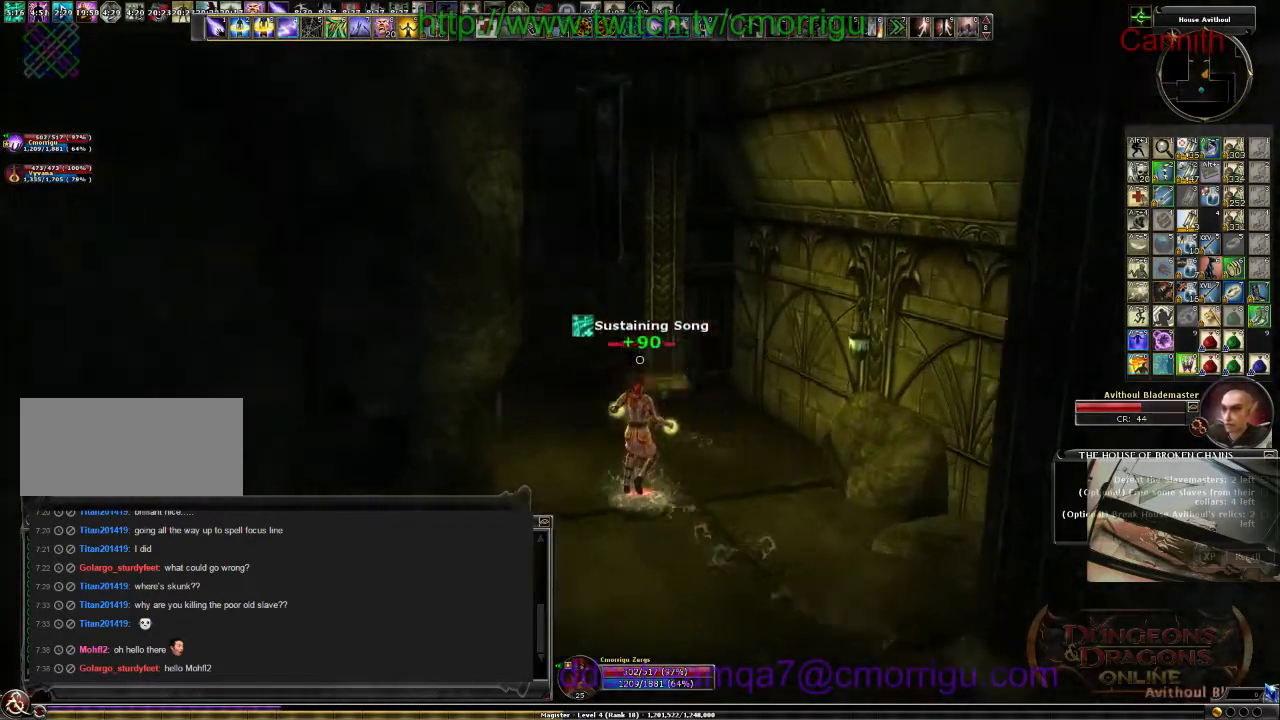
Gameplay with keyboard; each line is a JSON object with the keys held at the frame after it. "events" lists presses ("down") and releases ("up") of ".", "/", "0", "1", "2", "3", "4", "5", "6", "7", "8", "9", "a", "b", "backslash", "backspace", "c", "caps_lock", "comma", "ctrl_l", "ctrl_r", "d", "e", "equals", "escape", "f", "f1", "f10", "f11", "f12", "f2", "f3", "f4", "f5", "f6", "f7", "f8", "f9", "g", "h", "i", "j", "k", "l", "lbracket", "m", "minus", "n", "o", "p", "q", "quote", "r", "rbracket", "return", "s", "semicolon", "shift_l", "shift_r", "space", "t", "tab", "tilde", "u", "v", "w", "x", "y" and "z" between this image and that frame as [ms after this image, input, new state], when the widget could be followed in between. No other keys are recorded. Mouse input is not recorded.
{"keys": ["w"], "events": []}
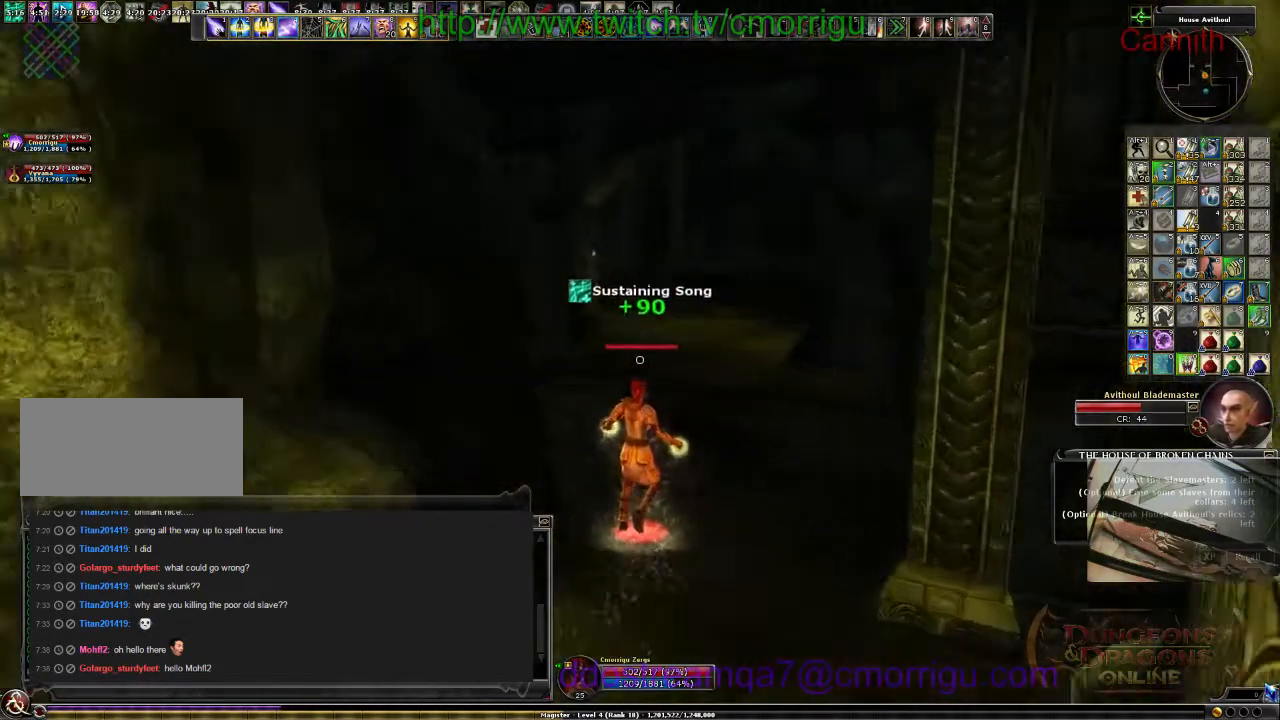
{"keys": ["w"], "events": []}
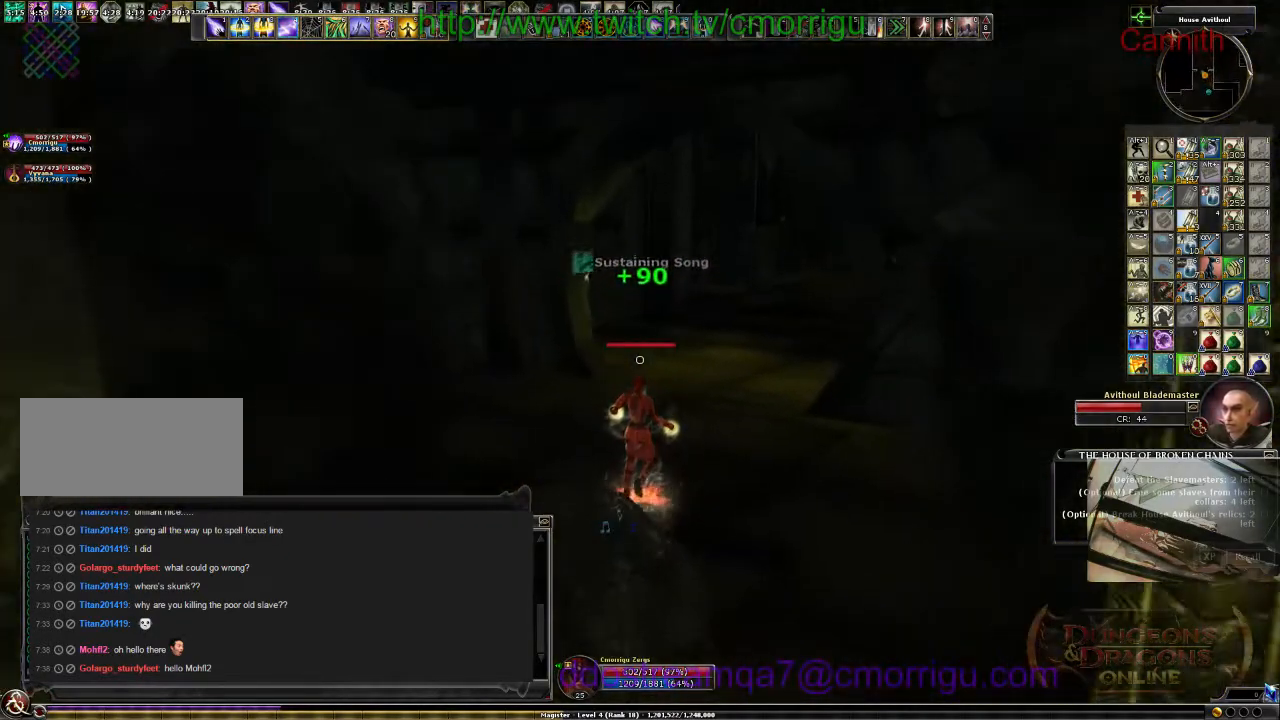
{"keys": ["w"], "events": []}
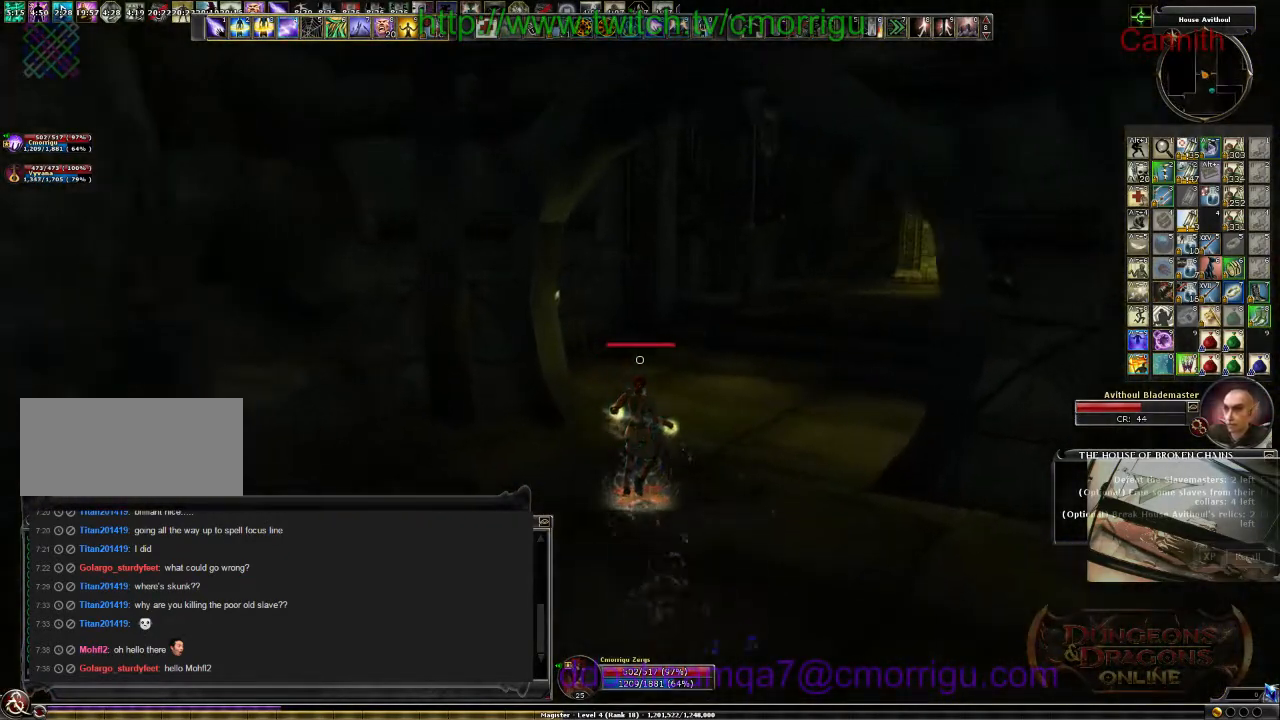
{"keys": ["w"], "events": []}
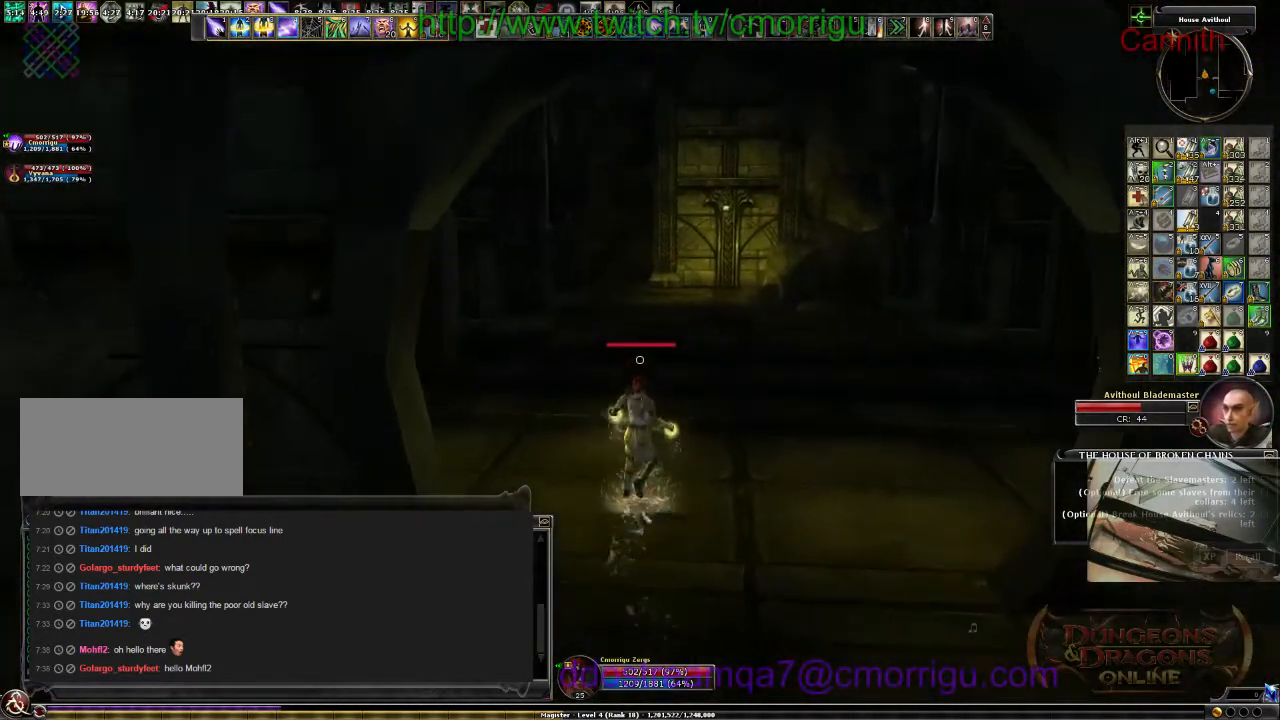
{"keys": ["w"], "events": []}
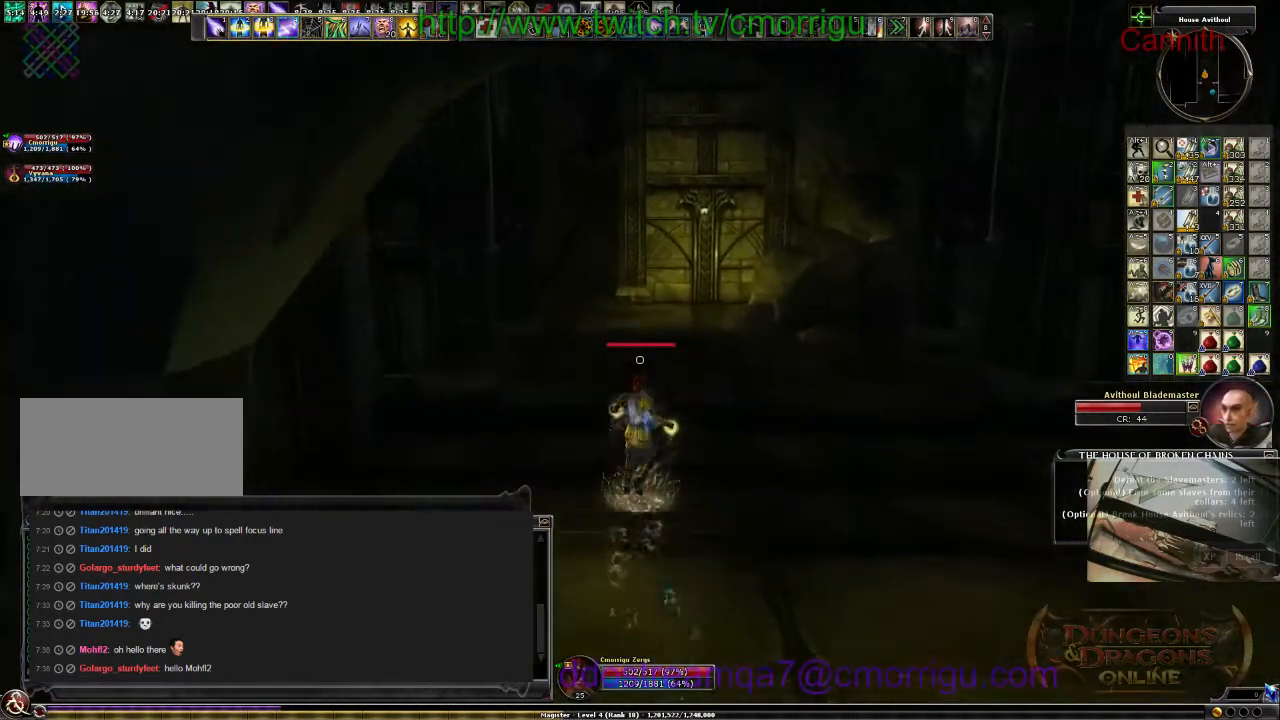
{"keys": ["w"], "events": []}
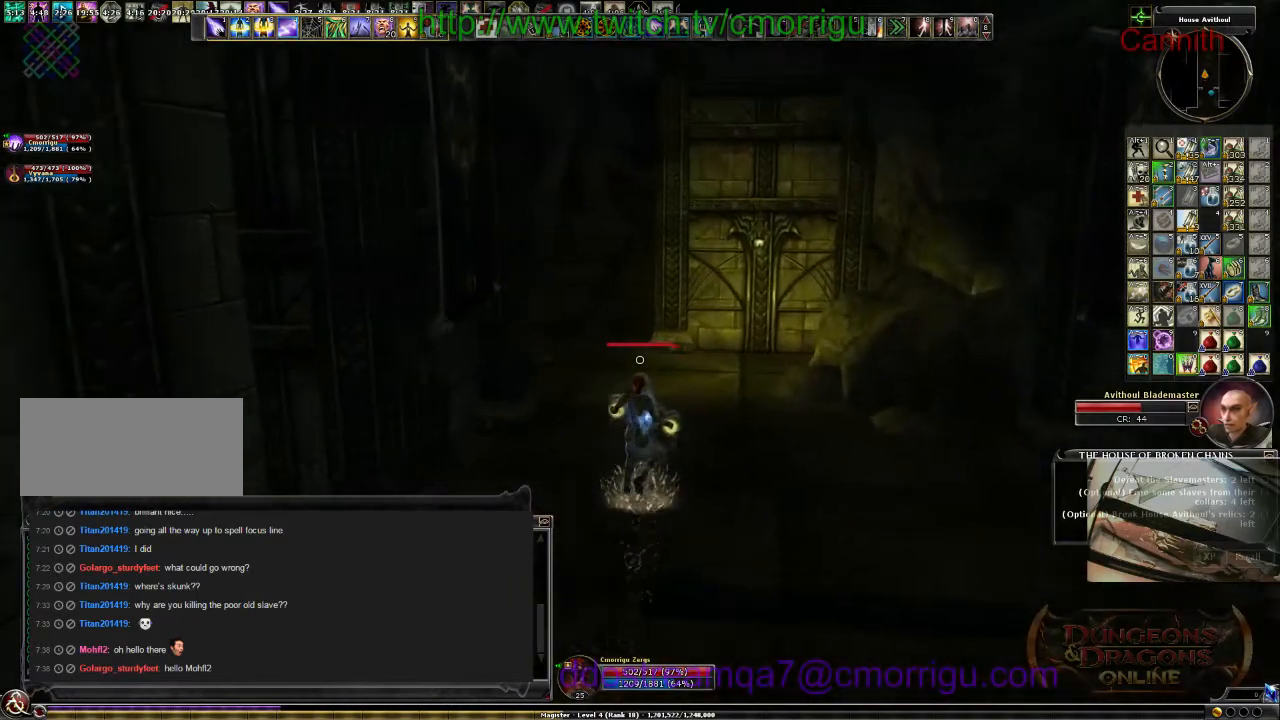
{"keys": ["w"], "events": []}
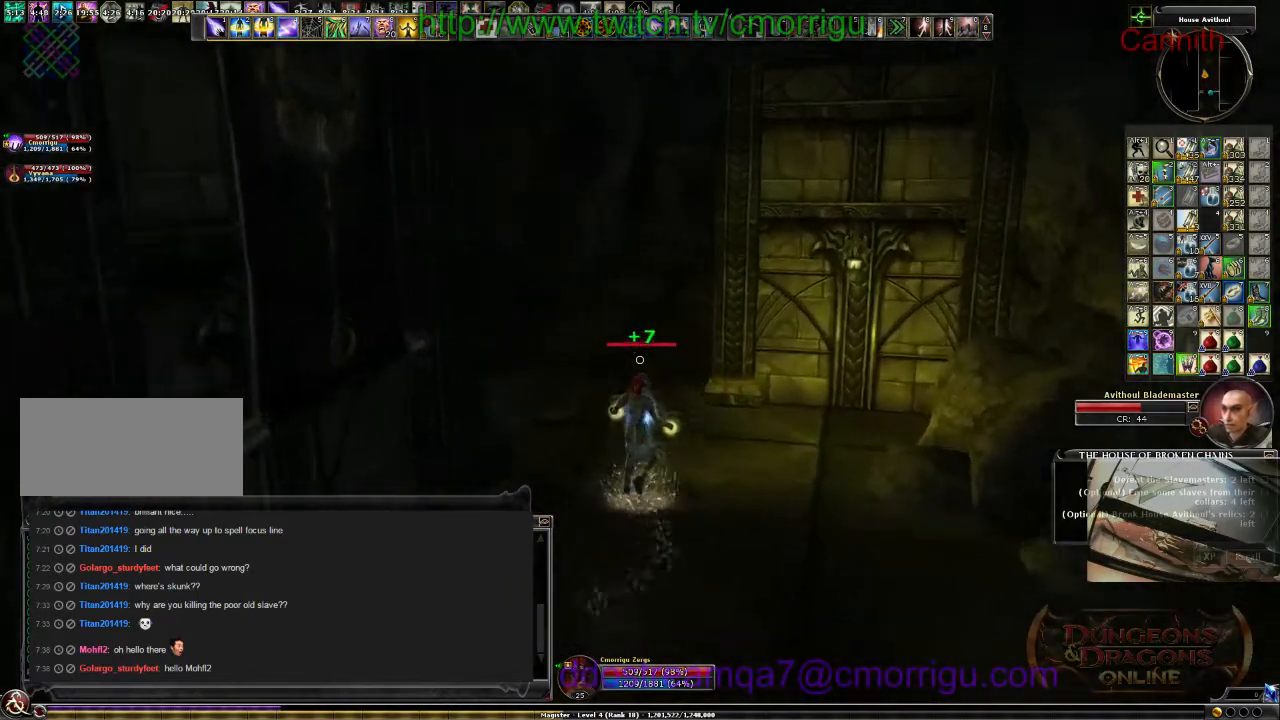
{"keys": ["w"], "events": []}
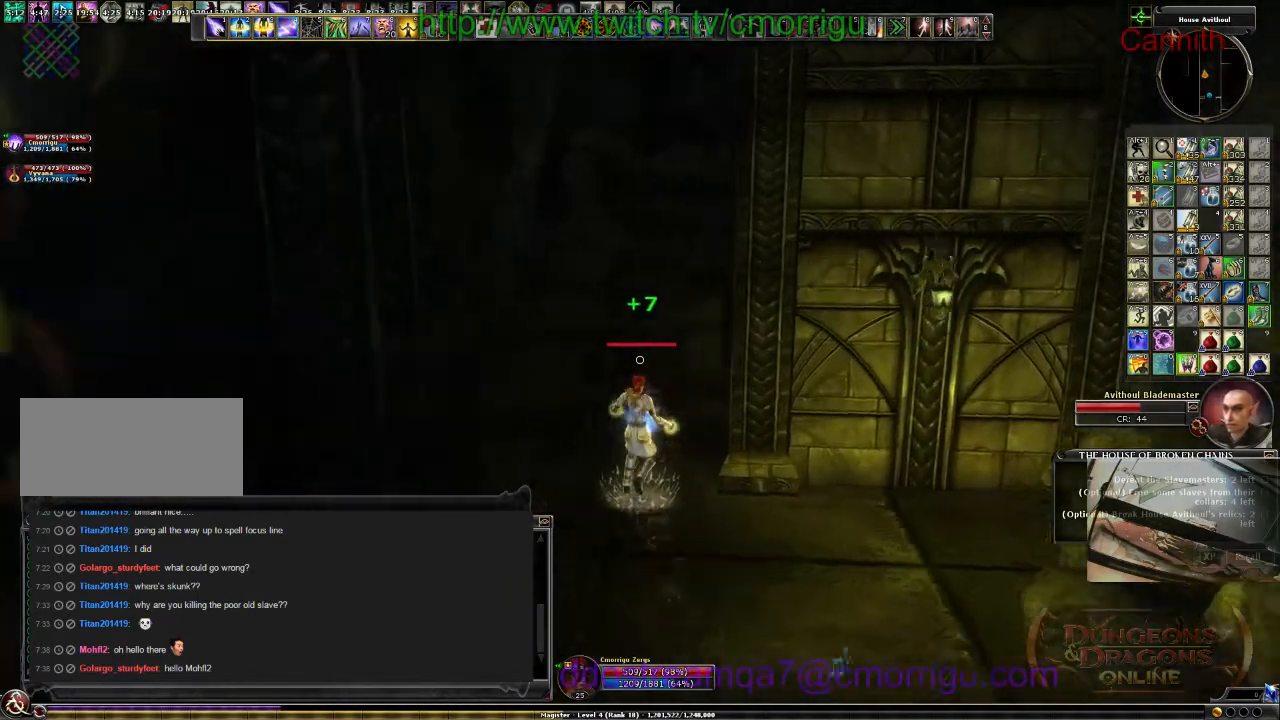
{"keys": ["w"], "events": []}
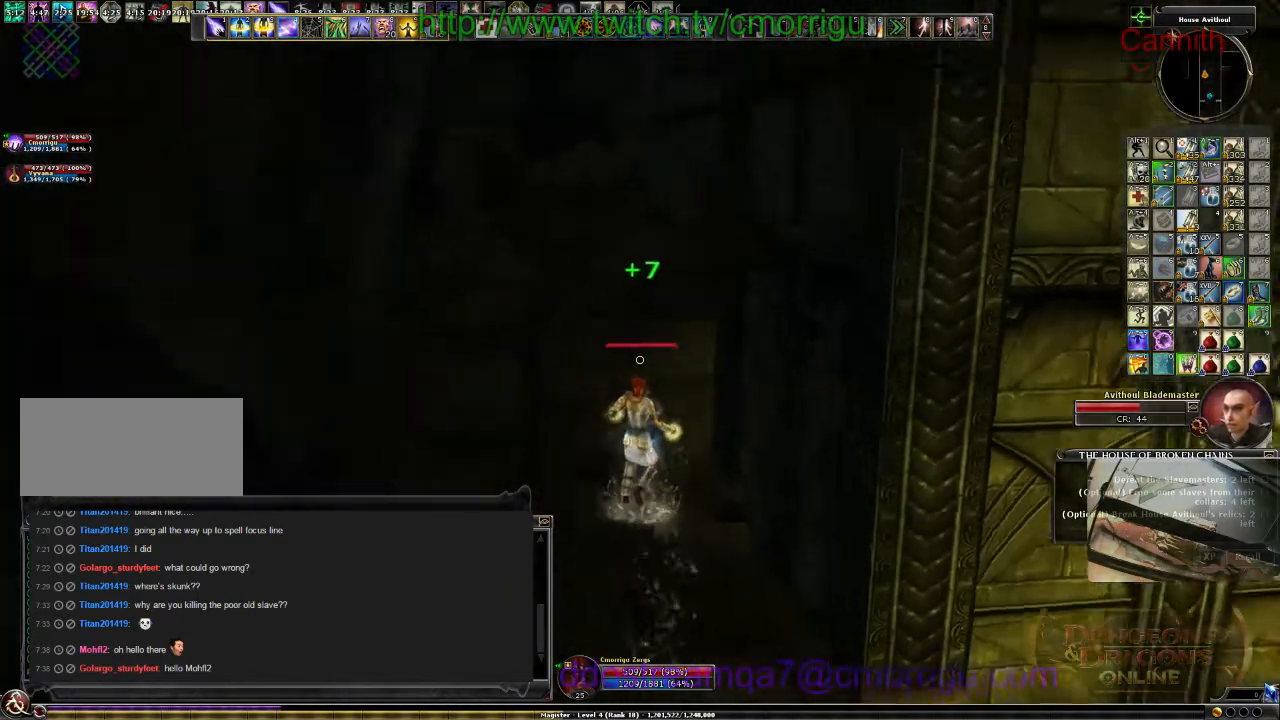
{"keys": ["a", "w"], "events": [[67, "a", "down"]]}
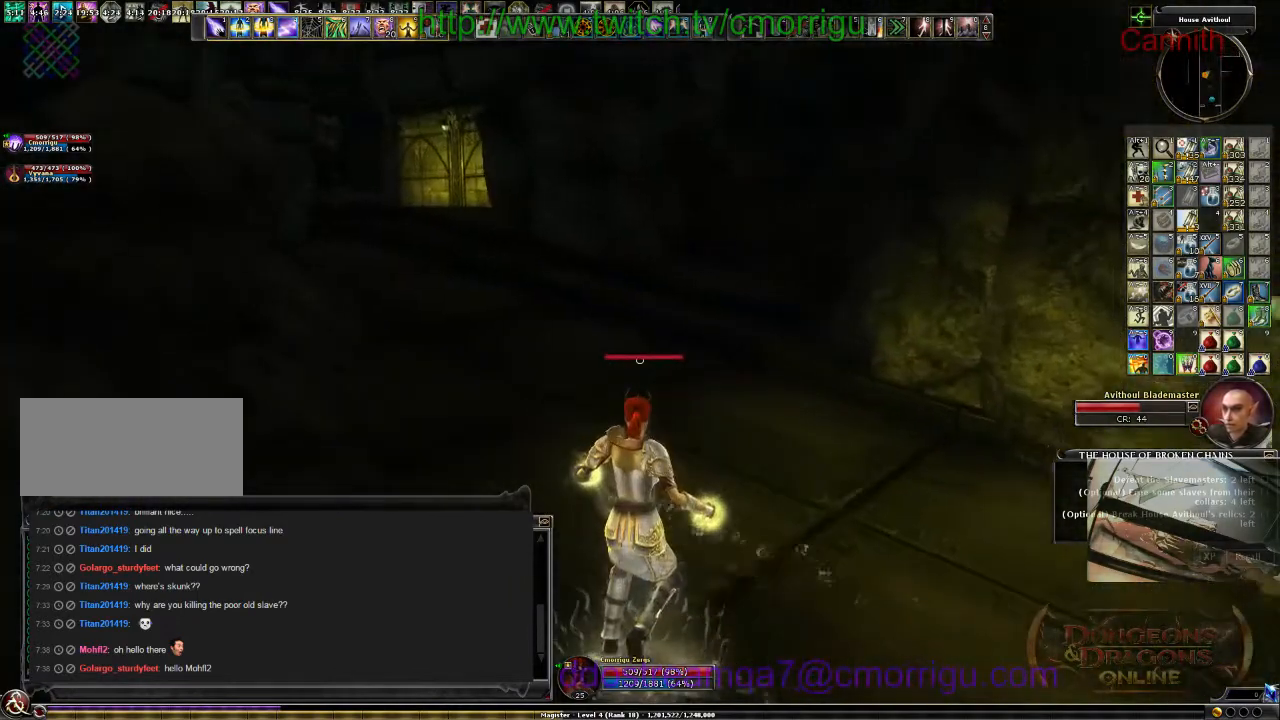
{"keys": ["w"], "events": [[34, "a", "up"]]}
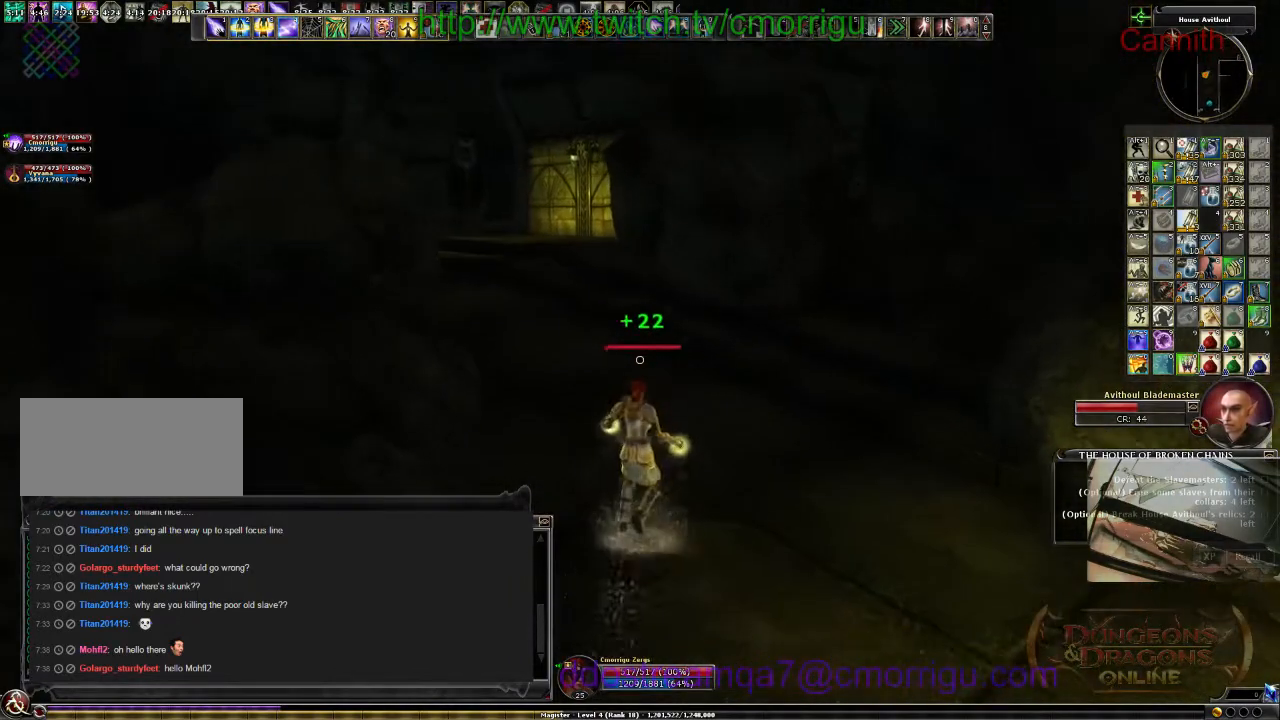
{"keys": ["w"], "events": []}
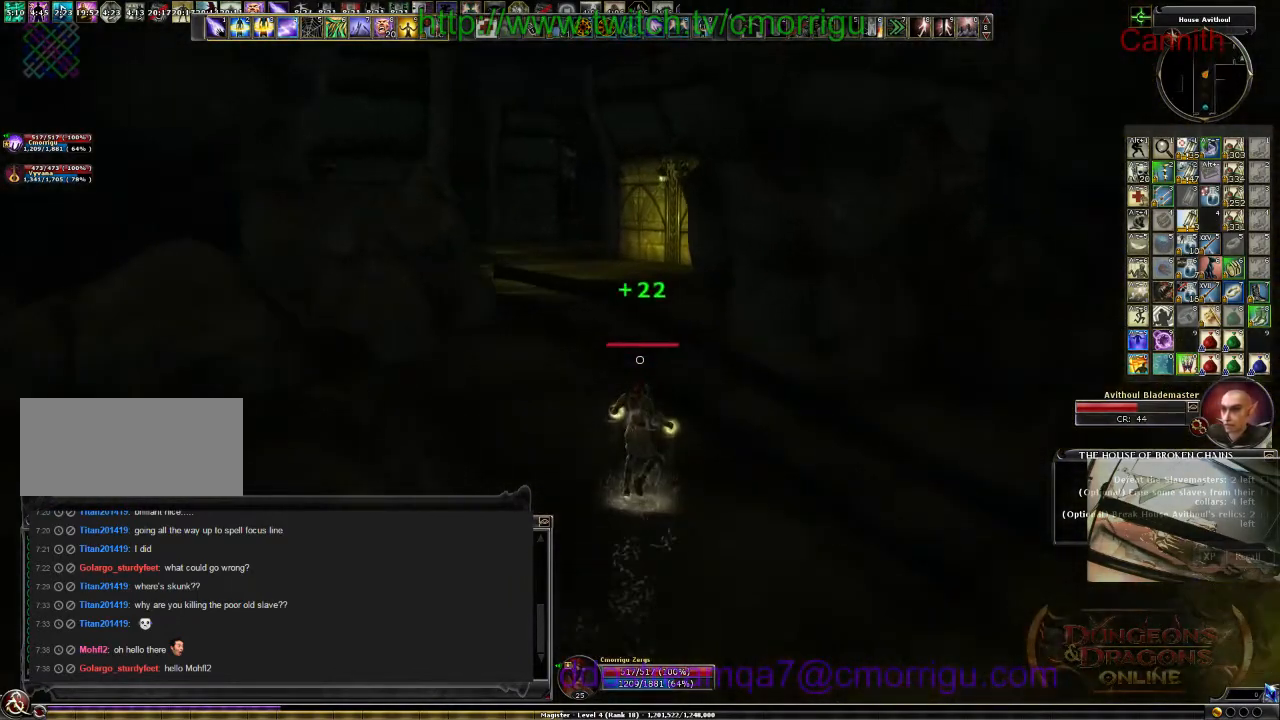
{"keys": ["w"], "events": []}
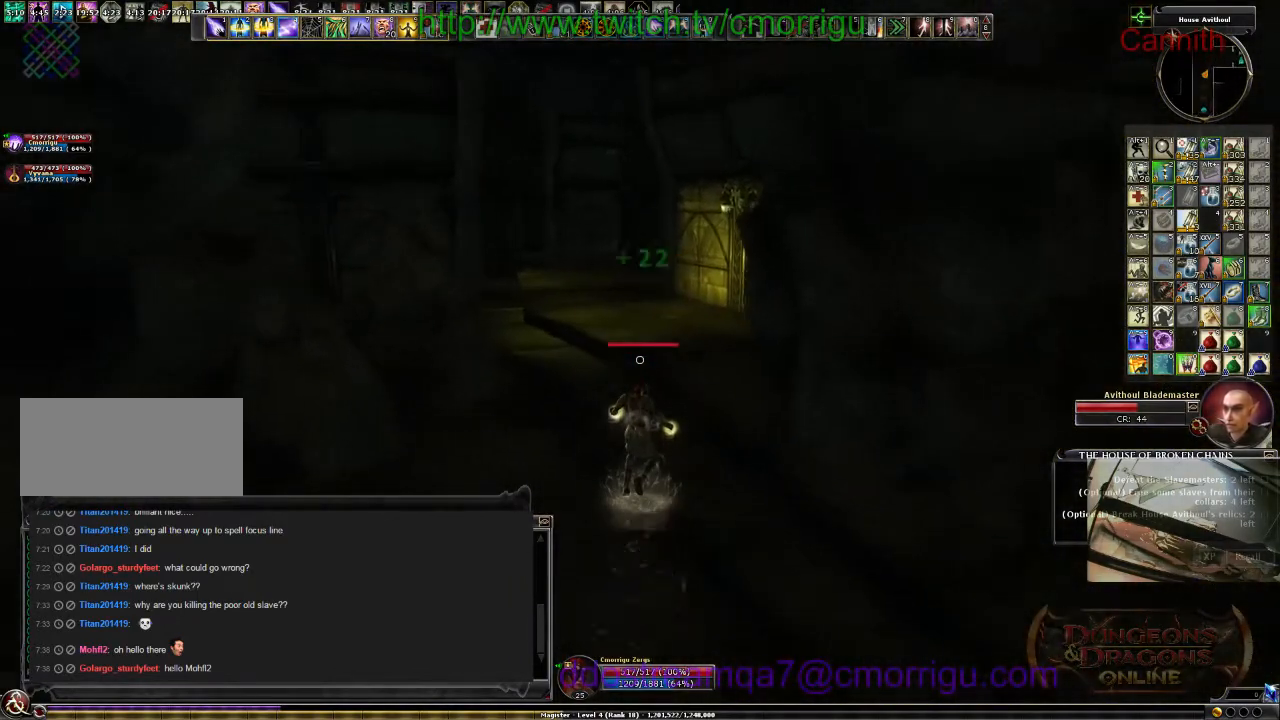
{"keys": ["w"], "events": []}
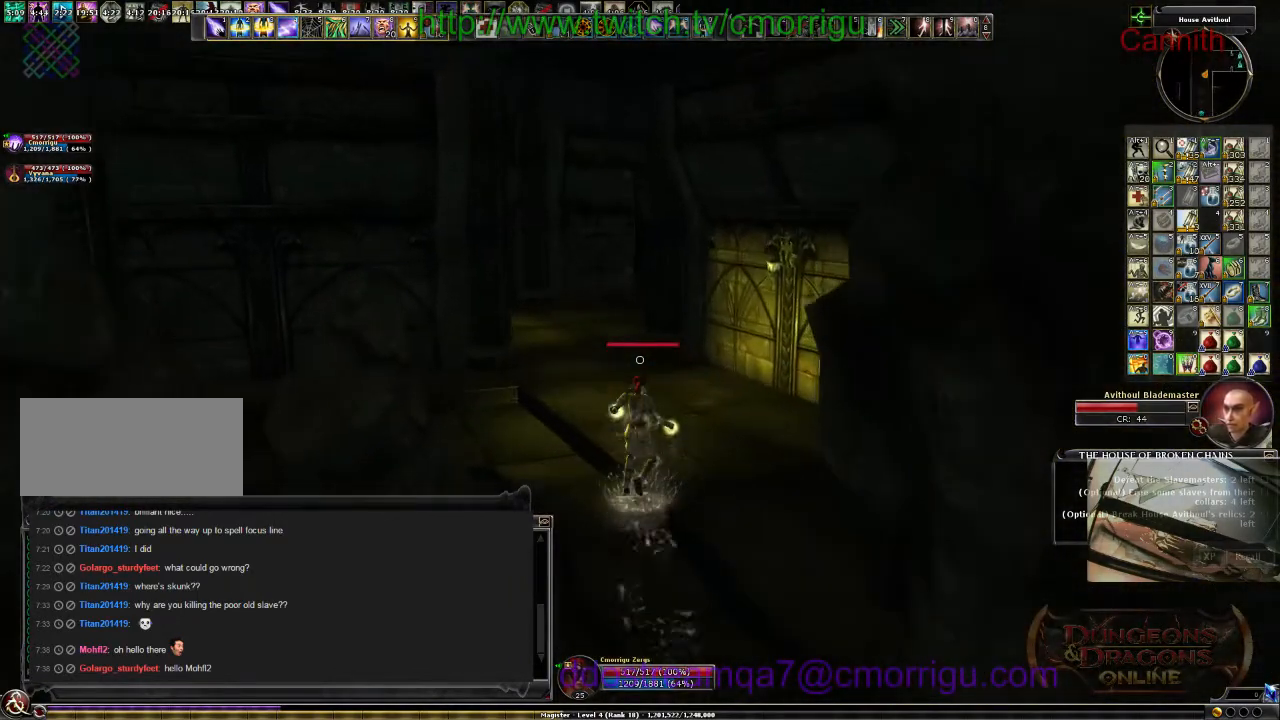
{"keys": ["w"], "events": []}
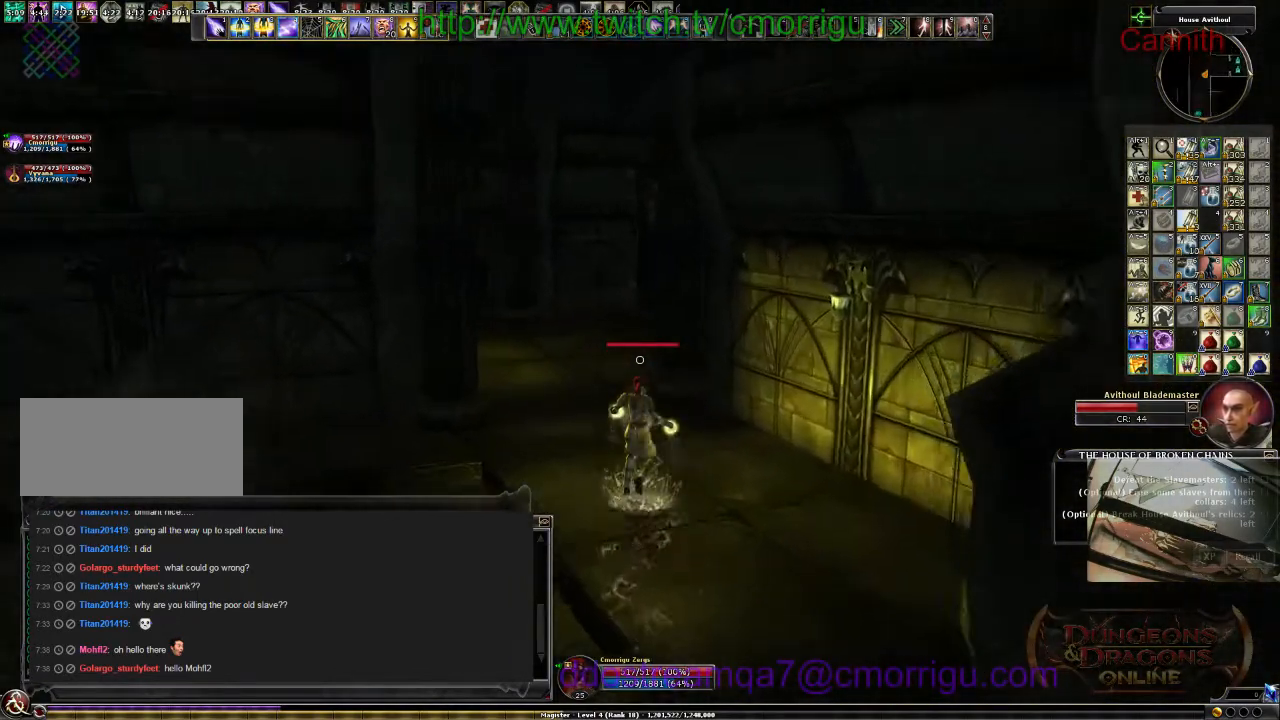
{"keys": ["a", "w"], "events": [[200, "a", "down"]]}
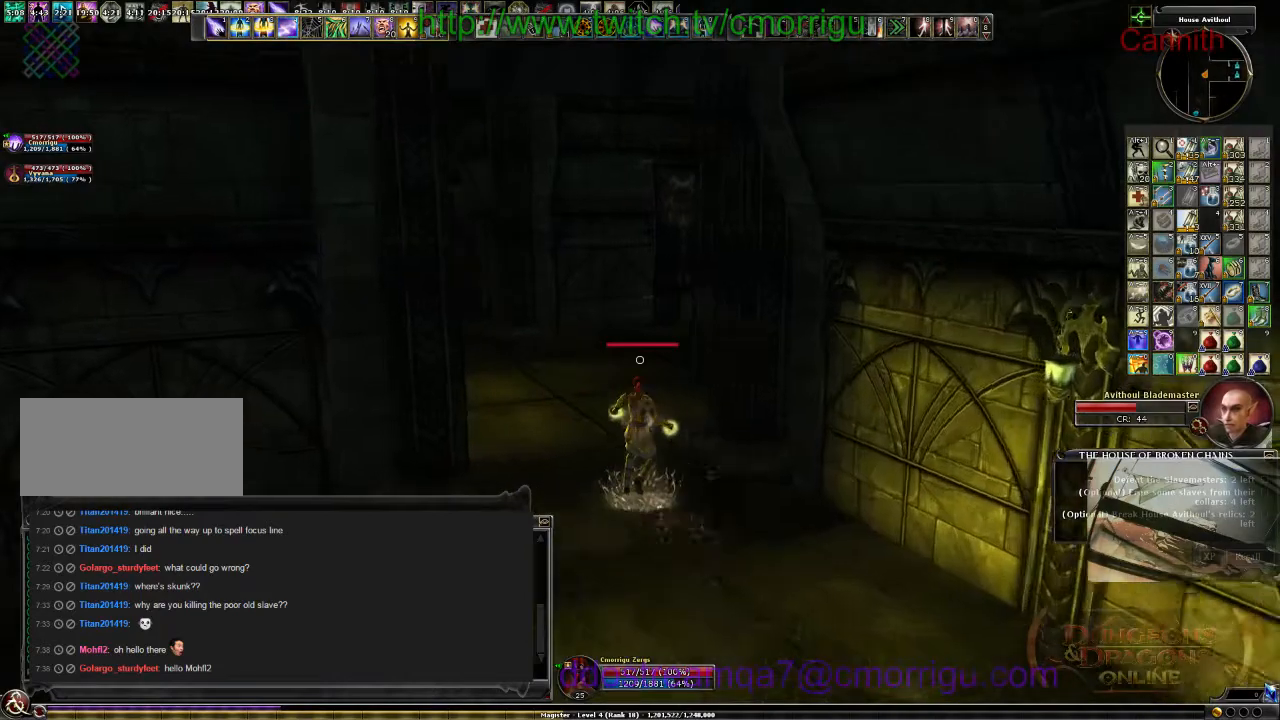
{"keys": ["a", "w"], "events": []}
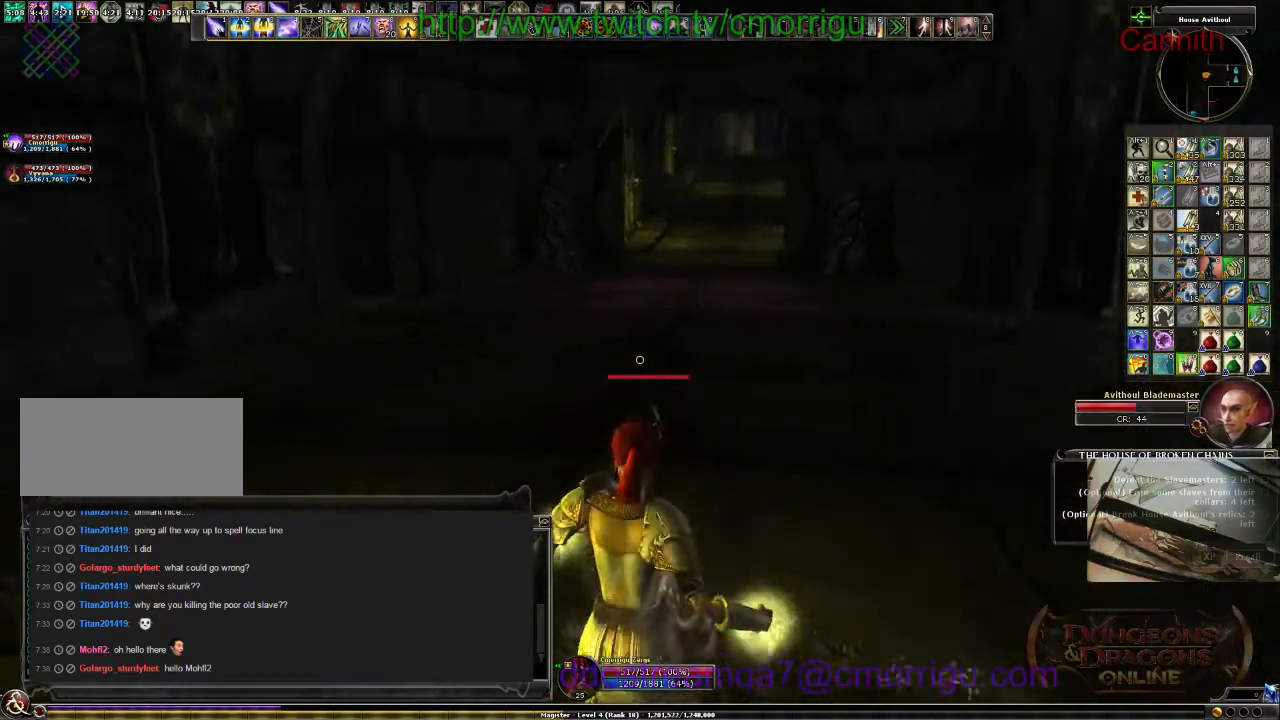
{"keys": [], "events": [[167, "a", "up"], [334, "w", "up"]]}
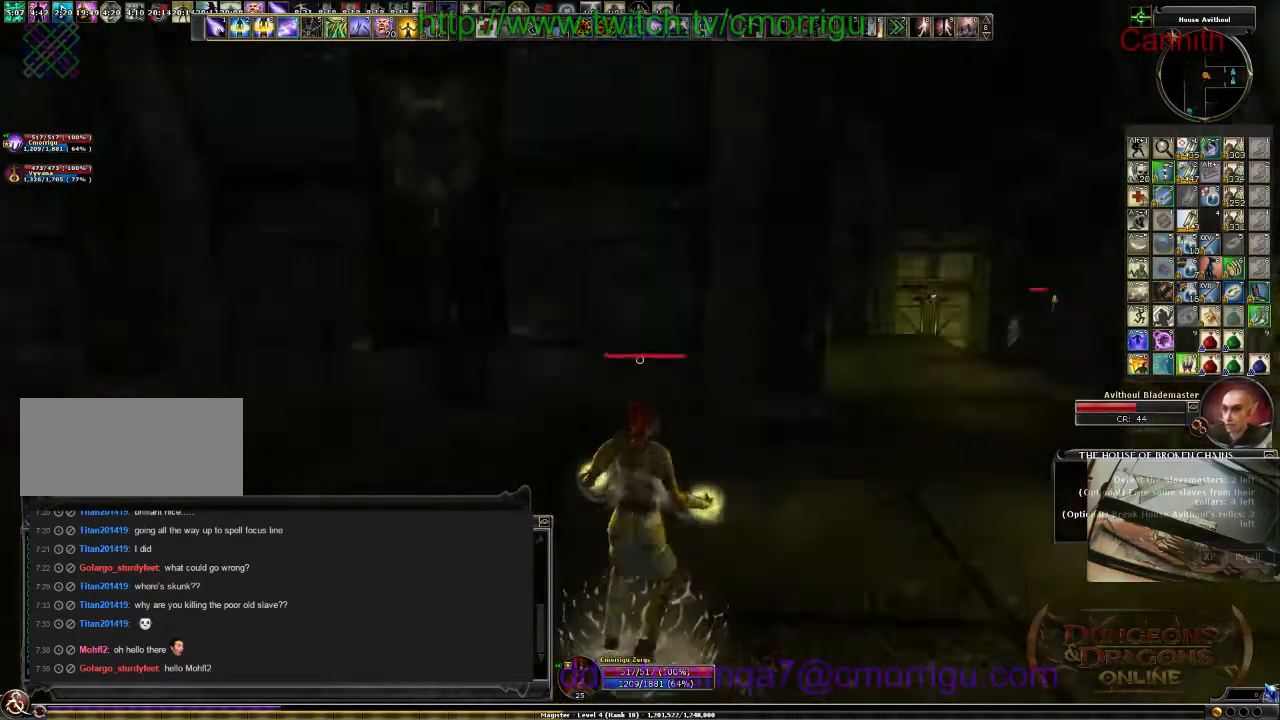
{"keys": [], "events": []}
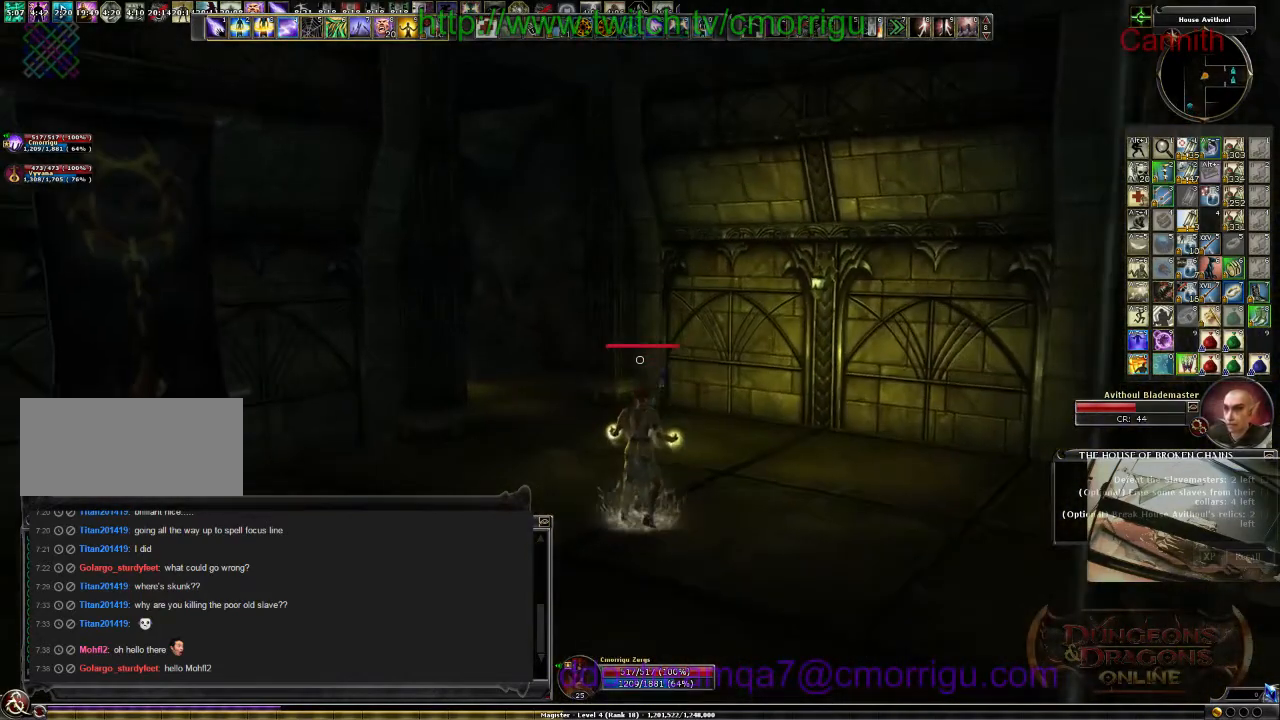
{"keys": ["s"], "events": [[300, "s", "down"]]}
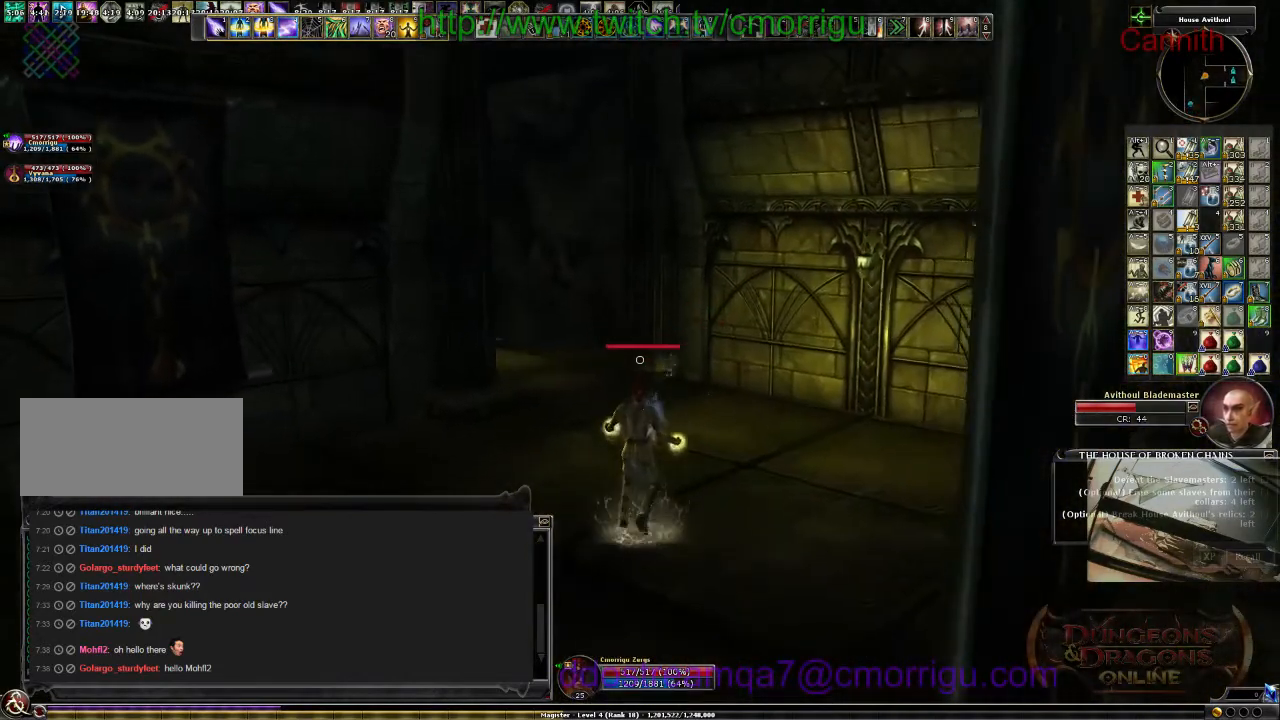
{"keys": ["s"], "events": [[34, "a", "down"], [500, "a", "up"]]}
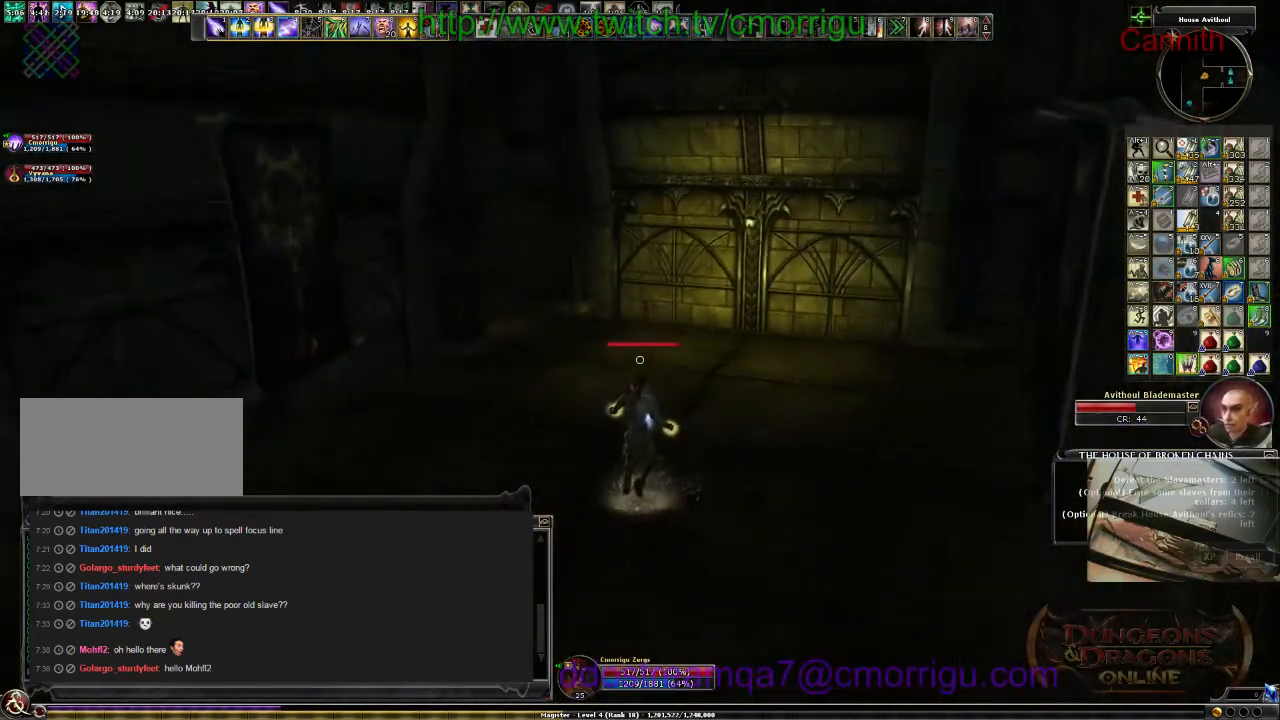
{"keys": ["s"], "events": []}
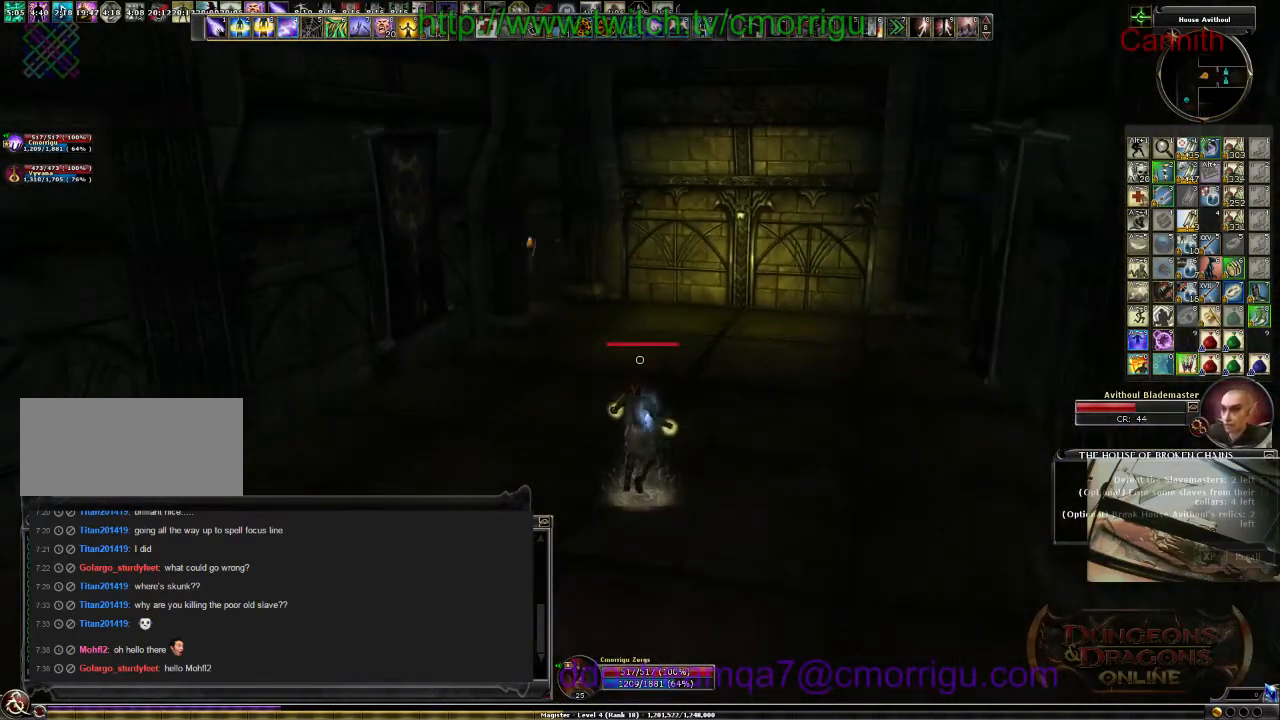
{"keys": ["a", "s"], "events": [[34, "s", "up"], [300, "s", "down"], [400, "a", "down"]]}
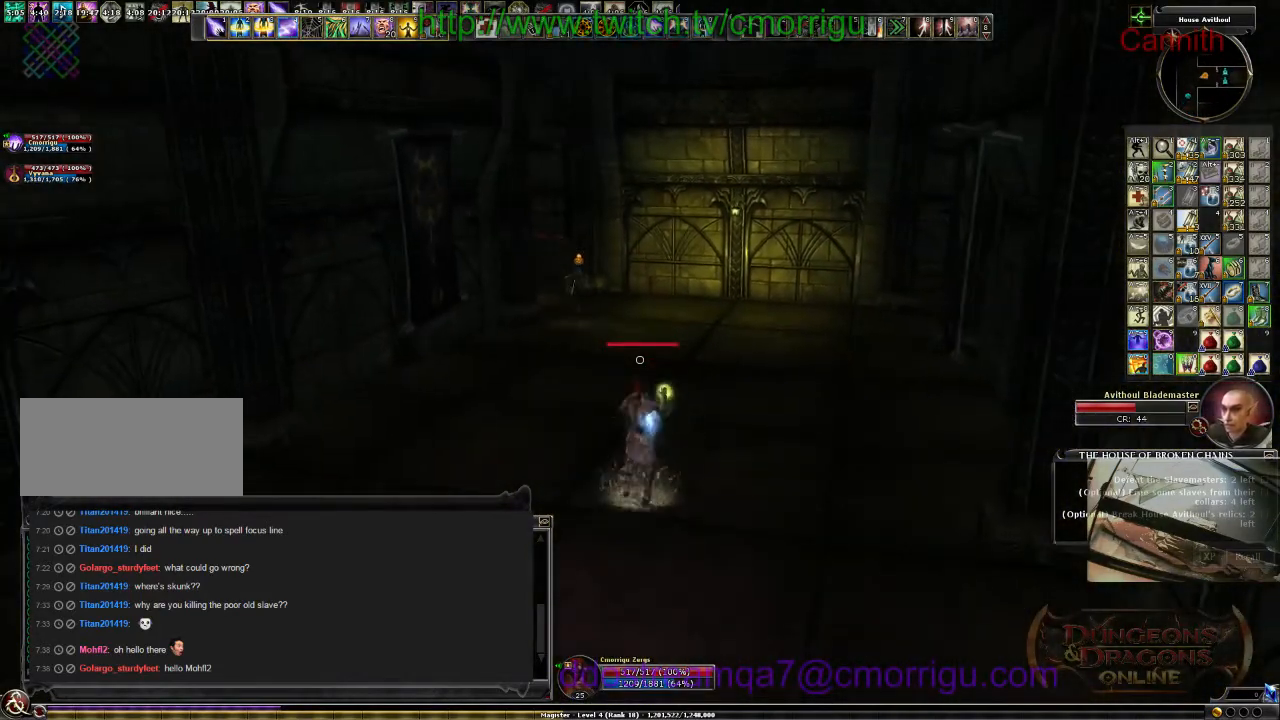
{"keys": ["a", "s"], "events": [[134, "a", "up"], [500, "a", "down"]]}
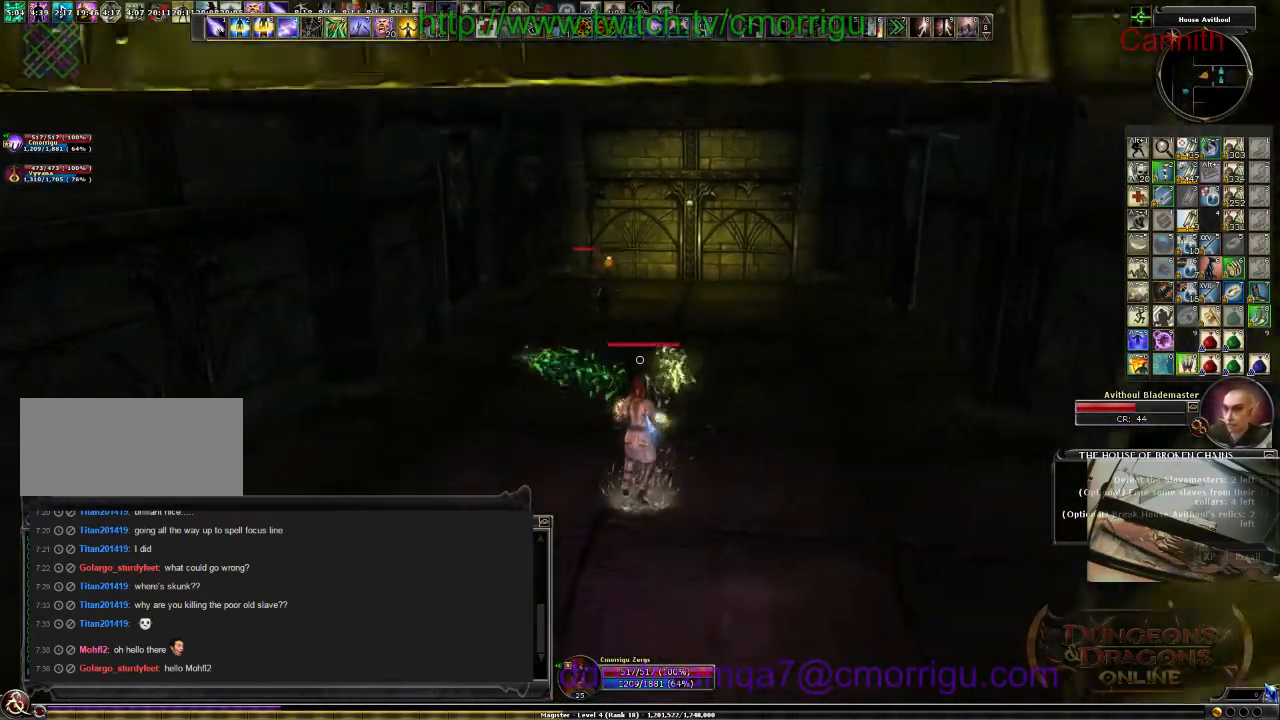
{"keys": ["s"], "events": [[167, "a", "up"]]}
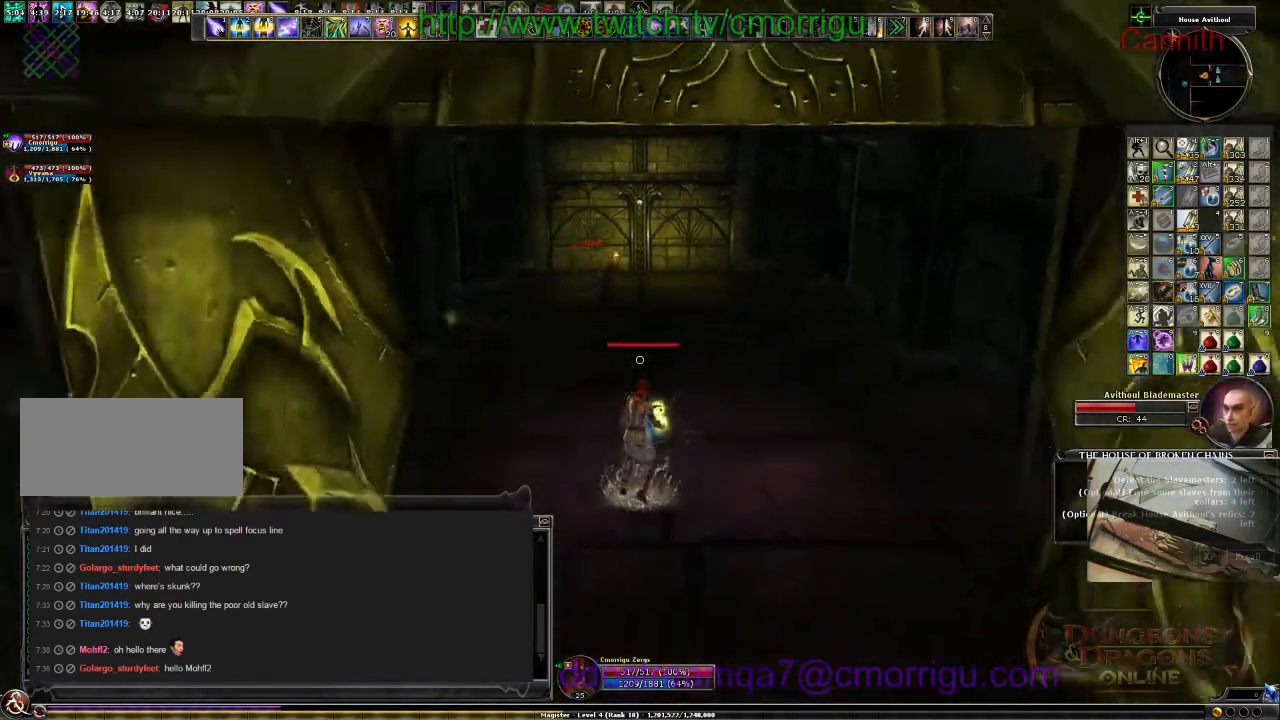
{"keys": ["s"], "events": []}
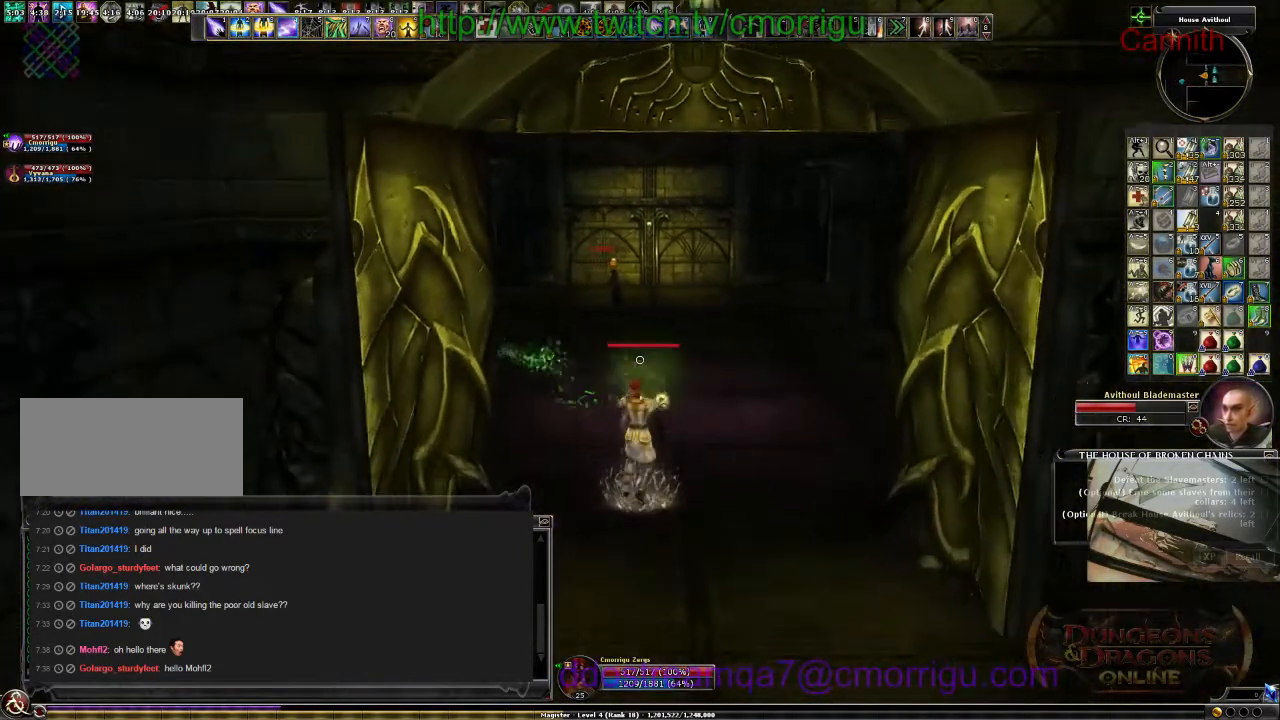
{"keys": ["w"], "events": [[100, "s", "up"], [367, "w", "down"]]}
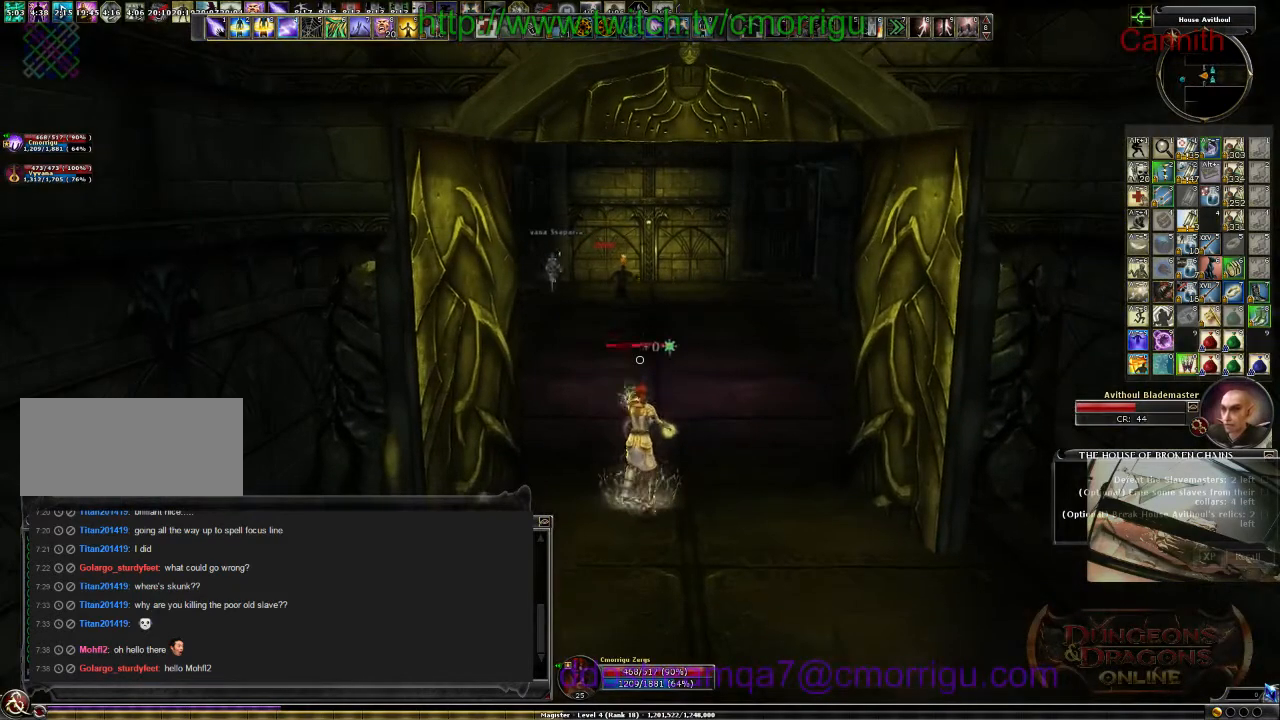
{"keys": [], "events": [[67, "w", "up"]]}
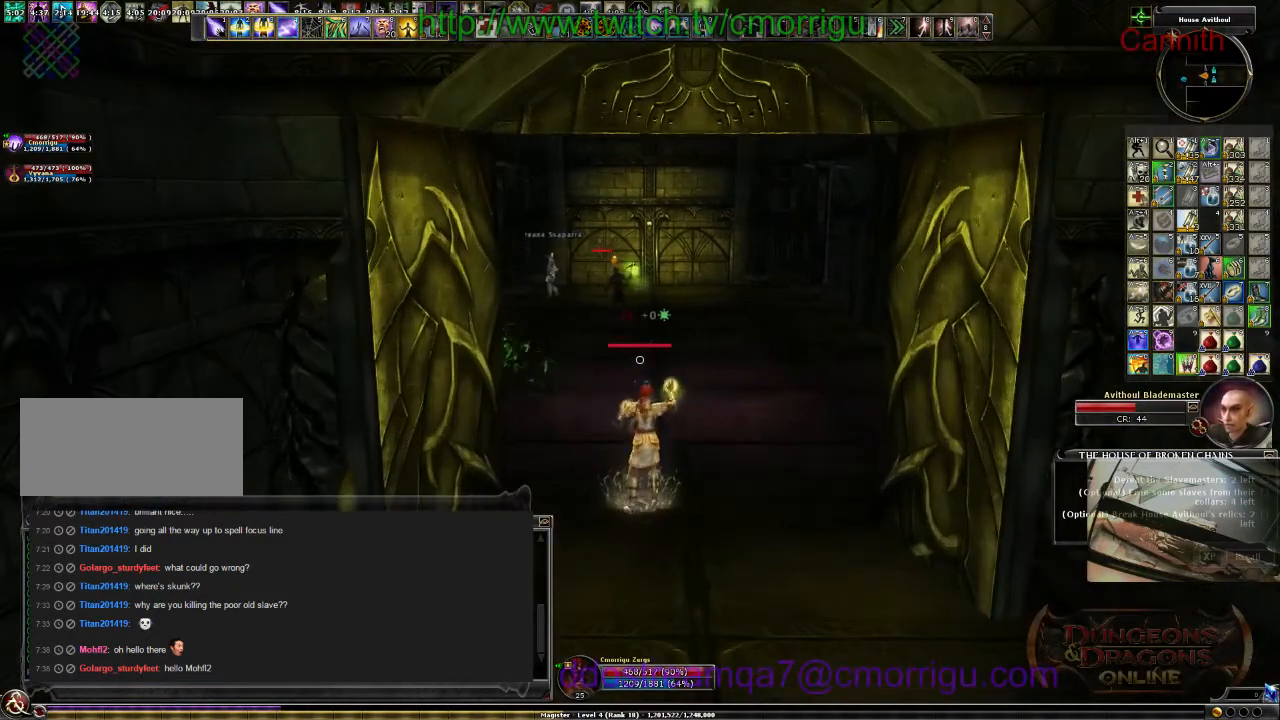
{"keys": [], "events": [[100, "backspace", "down"], [300, "backspace", "up"]]}
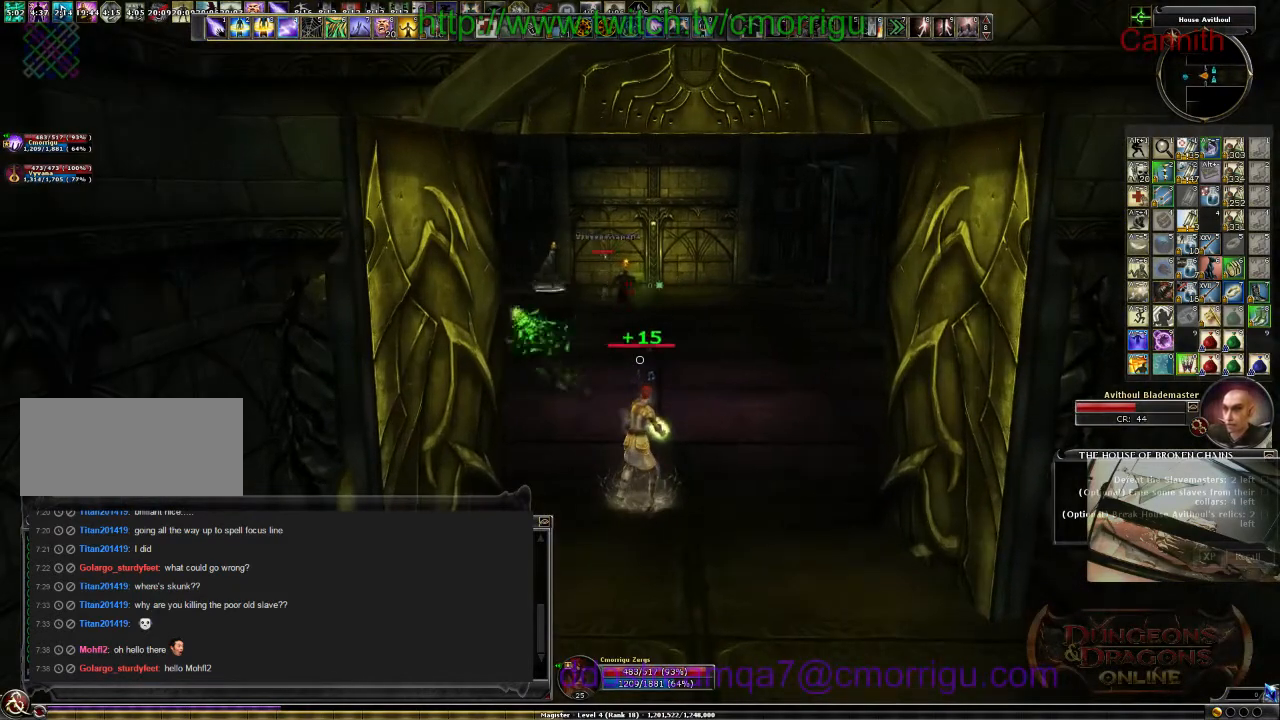
{"keys": ["s"], "events": [[34, "tab", "down"], [200, "tab", "up"], [400, "s", "down"]]}